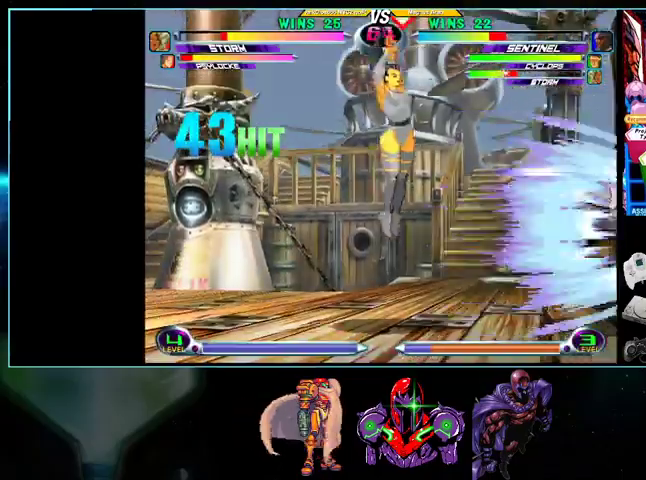
Gameplay with a controller (Nintendo layout); each line is a JSON object with the inputs held at the frame after it. "events" lists button and stick changes between this image and that frame as [ms after this image, input, new state], when the widget could be followed in between. Not read: L3 R3.
{"buttons": ["DPAD_UP", "DPAD_LEFT"], "events": [[233, "DPAD_DOWN", "down"], [333, "DPAD_DOWN", "up"], [333, "DPAD_RIGHT", "up"], [367, "DPAD_LEFT", "down"], [367, "DPAD_UP", "down"]]}
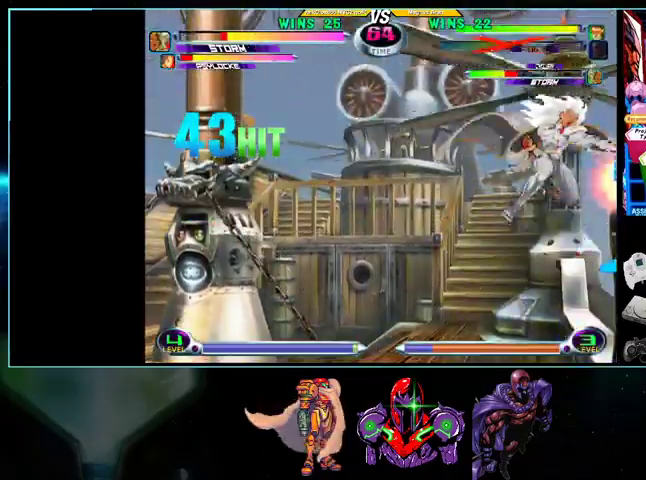
{"buttons": ["DPAD_UP", "DPAD_LEFT"], "events": []}
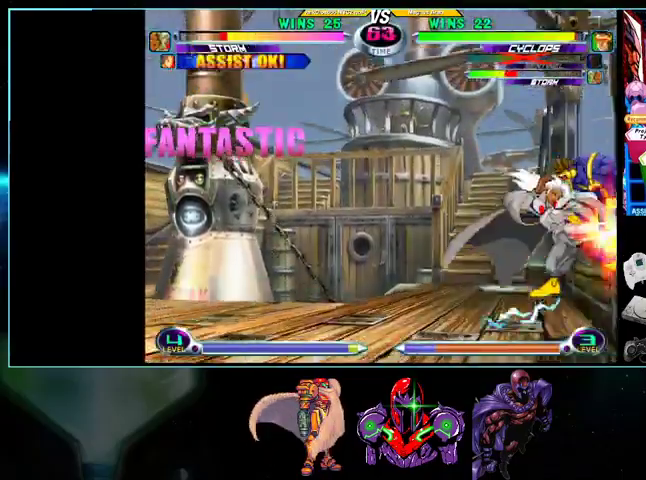
{"buttons": ["B", "DPAD_UP", "DPAD_LEFT"], "events": [[100, "B", "down"], [233, "B", "up"], [333, "B", "down"], [367, "B", "up"], [500, "B", "down"]]}
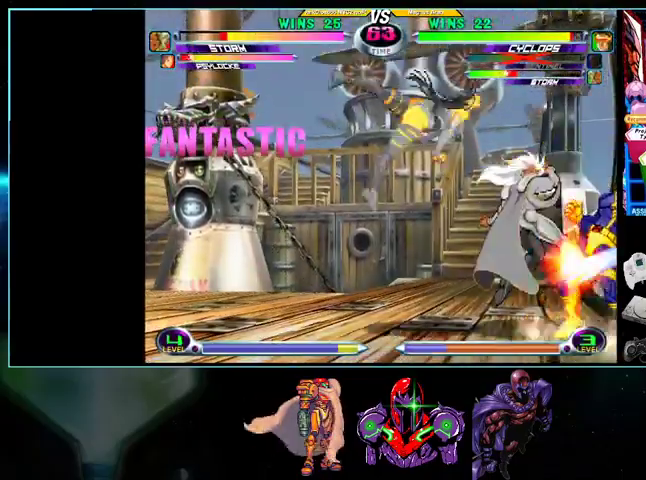
{"buttons": ["DPAD_RIGHT"], "events": [[33, "B", "up"], [100, "B", "down"], [200, "B", "up"], [367, "DPAD_LEFT", "up"], [367, "DPAD_UP", "up"], [400, "DPAD_RIGHT", "down"]]}
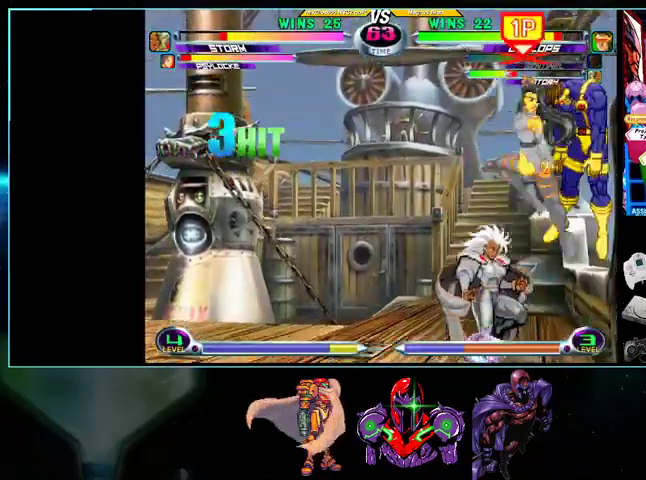
{"buttons": ["DPAD_RIGHT"], "events": [[33, "DPAD_DOWN", "down"], [33, "DPAD_RIGHT", "up"], [100, "DPAD_LEFT", "down"], [133, "DPAD_DOWN", "up"], [133, "X", "down"], [133, "Y", "down"], [200, "DPAD_LEFT", "up"], [200, "X", "up"], [200, "Y", "up"], [233, "DPAD_DOWN", "down"], [233, "DPAD_RIGHT", "down"], [267, "DPAD_RIGHT", "up"], [300, "DPAD_LEFT", "down"], [300, "X", "down"], [300, "Y", "down"], [333, "DPAD_DOWN", "up"], [367, "DPAD_LEFT", "up"], [367, "X", "up"], [367, "Y", "up"], [400, "DPAD_RIGHT", "down"]]}
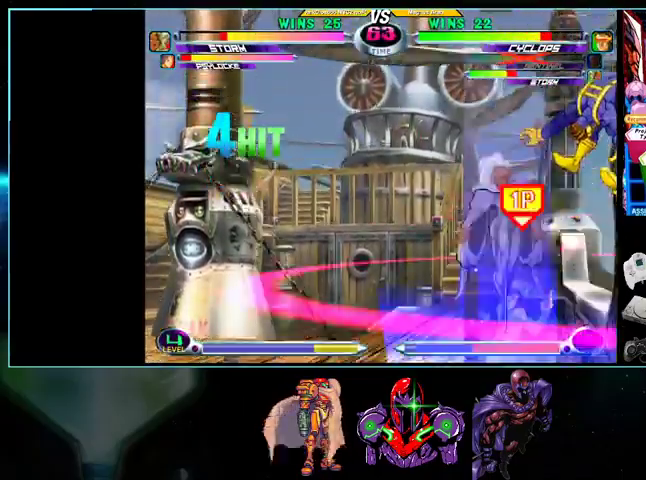
{"buttons": ["DPAD_RIGHT"], "events": []}
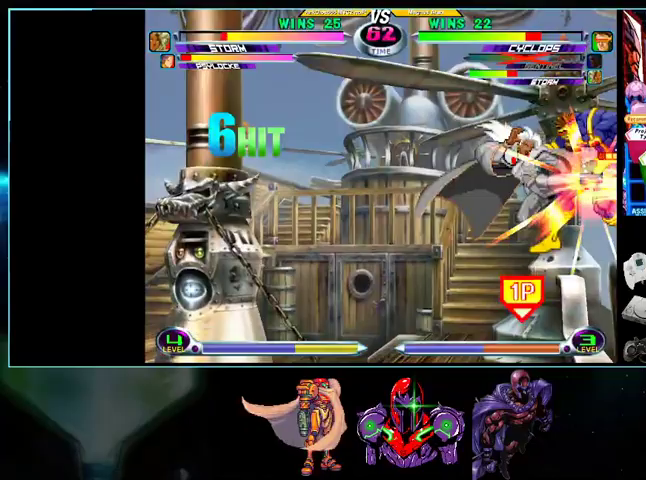
{"buttons": ["DPAD_RIGHT"], "events": []}
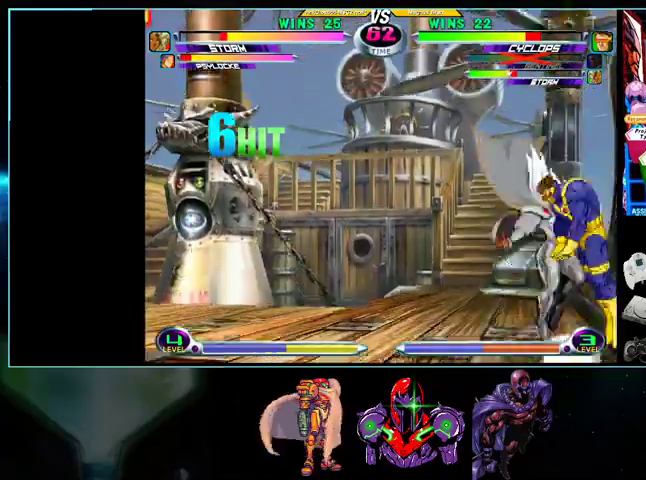
{"buttons": ["B", "DPAD_RIGHT"], "events": [[100, "B", "down"], [133, "B", "up"], [233, "B", "down"], [333, "B", "up"], [400, "B", "down"], [433, "B", "up"], [500, "B", "down"]]}
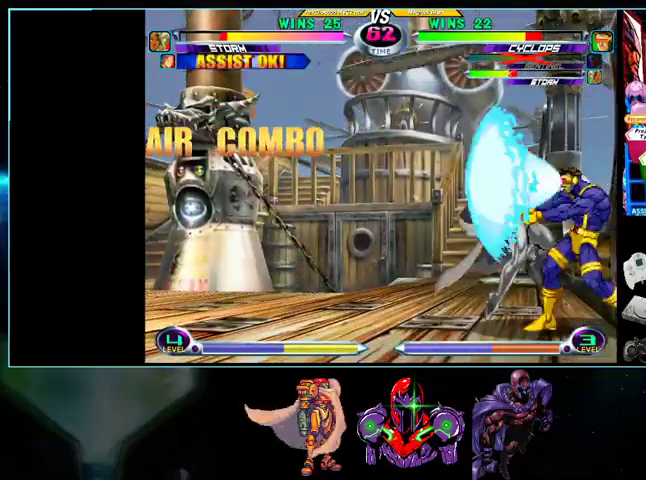
{"buttons": []}
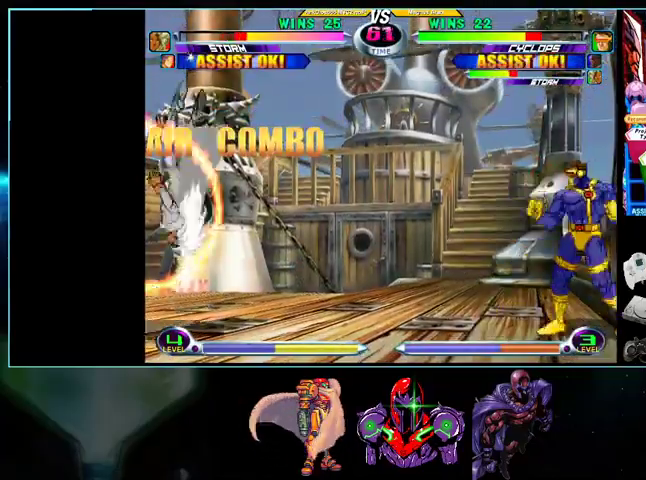
{"buttons": ["DPAD_LEFT"], "events": [[100, "DPAD_LEFT", "down"]]}
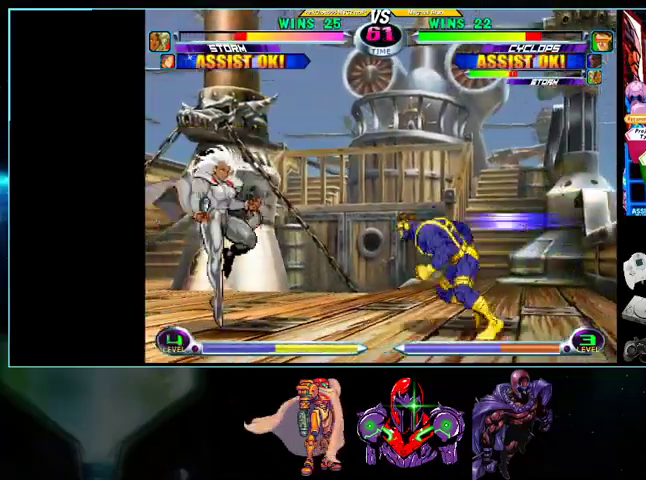
{"buttons": ["DPAD_UP", "DPAD_RIGHT"], "events": [[100, "DPAD_LEFT", "up"], [100, "DPAD_RIGHT", "down"], [100, "DPAD_UP", "down"]]}
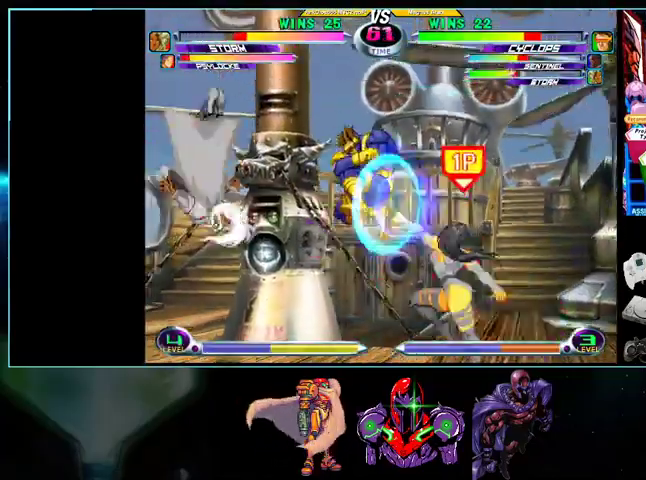
{"buttons": ["DPAD_UP", "DPAD_RIGHT"], "events": [[33, "DPAD_UP", "up"], [333, "DPAD_UP", "down"], [400, "R1", "down"], [500, "R1", "up"]]}
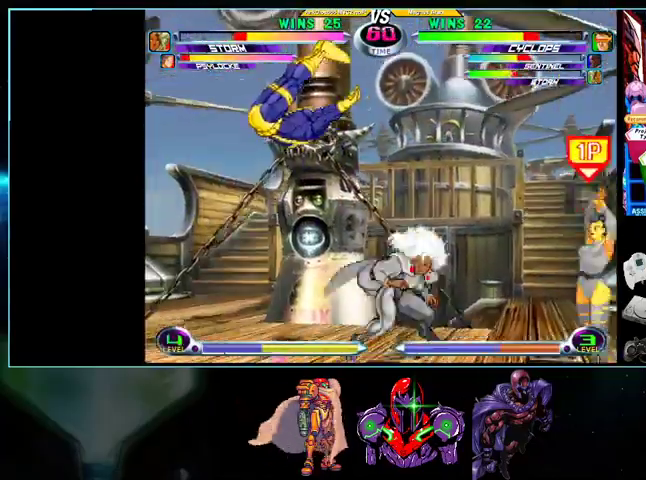
{"buttons": ["DPAD_RIGHT"], "events": [[100, "DPAD_LEFT", "down"], [133, "DPAD_UP", "up"], [333, "B", "down"], [333, "R1", "down"], [500, "B", "up"], [500, "DPAD_LEFT", "up"], [500, "R1", "up"]]}
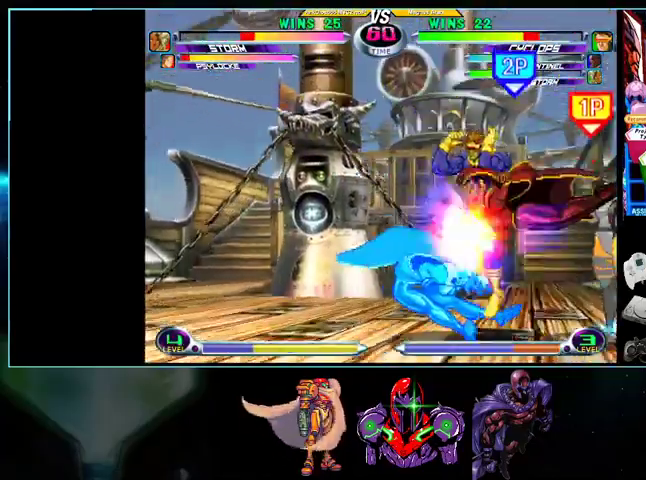
{"buttons": ["DPAD_RIGHT"], "events": [[200, "B", "down"], [200, "R1", "down"], [267, "R1", "up"], [300, "B", "up"], [367, "B", "down"], [400, "R1", "down"], [433, "B", "up"], [433, "R1", "up"]]}
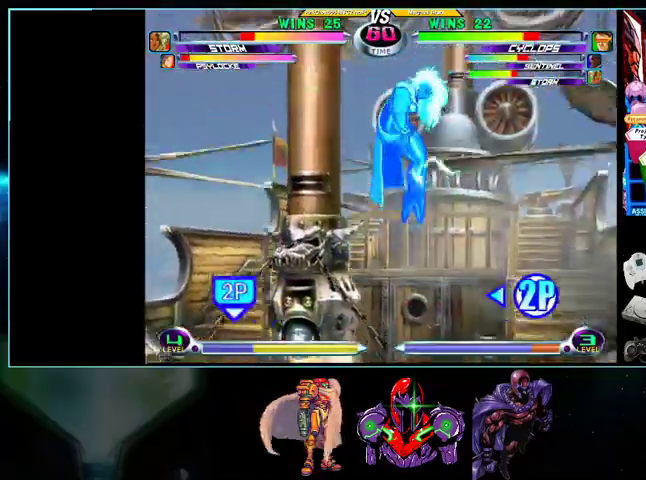
{"buttons": ["DPAD_UP", "DPAD_RIGHT"], "events": [[300, "DPAD_UP", "down"], [433, "B", "down"], [500, "B", "up"]]}
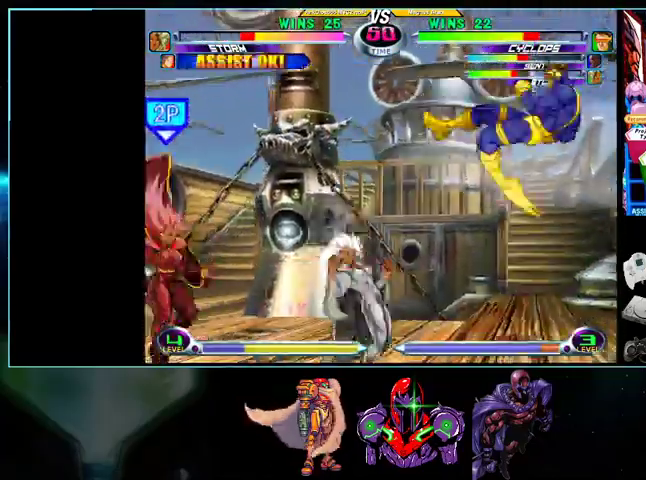
{"buttons": ["X", "Y", "DPAD_UP", "DPAD_LEFT"], "events": [[167, "DPAD_LEFT", "down"], [233, "DPAD_LEFT", "up"], [400, "DPAD_DOWN", "down"], [433, "DPAD_LEFT", "down"], [500, "DPAD_DOWN", "up"], [500, "DPAD_RIGHT", "up"], [500, "X", "down"], [500, "Y", "down"]]}
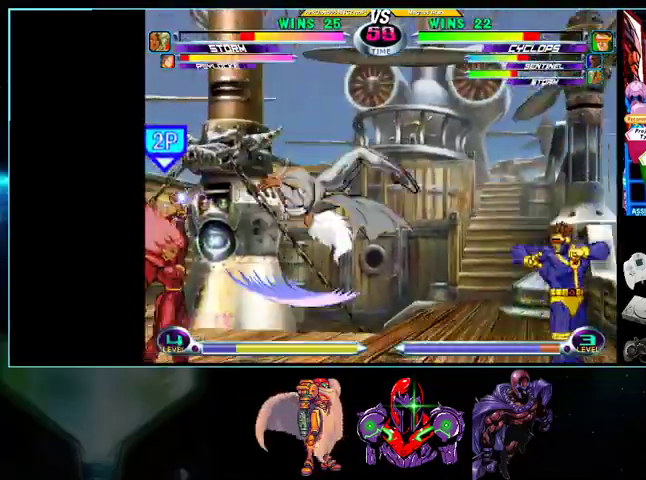
{"buttons": [], "events": [[67, "DPAD_UP", "up"], [100, "DPAD_LEFT", "up"], [100, "X", "up"], [100, "Y", "up"]]}
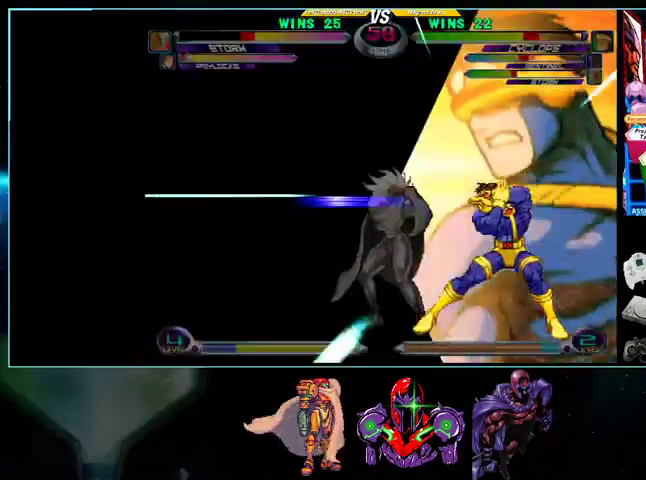
{"buttons": ["L1", "R1"], "events": [[133, "A", "down"], [167, "A", "up"], [200, "X", "down"], [200, "Y", "down"], [233, "L1", "down"], [233, "X", "up"], [233, "Y", "up"], [300, "R1", "down"], [333, "B", "down"], [333, "L1", "up"], [333, "Y", "down"], [367, "A", "down"], [367, "B", "up"], [367, "R1", "up"], [367, "Y", "up"], [400, "B", "down"], [400, "X", "down"], [433, "A", "up"], [433, "B", "up"], [433, "L1", "down"], [433, "R1", "down"], [433, "X", "up"]]}
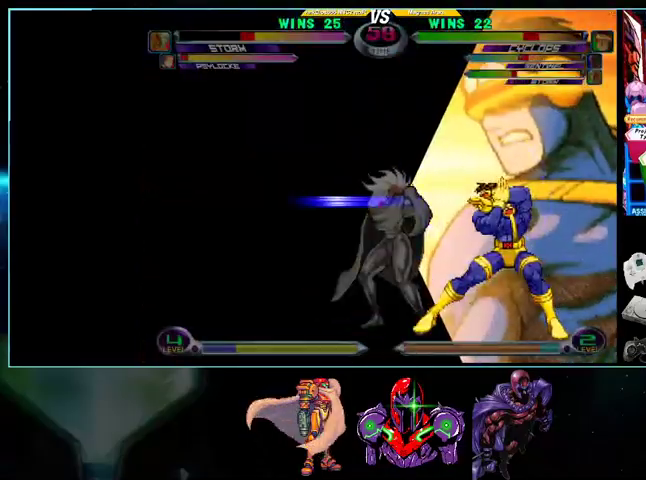
{"buttons": ["L1"], "events": [[33, "A", "down"], [33, "B", "down"], [33, "L1", "up"], [33, "X", "down"], [100, "R1", "up"], [133, "A", "up"], [133, "B", "up"], [133, "L1", "down"], [133, "R1", "down"], [133, "X", "up"], [133, "Y", "down"], [200, "Y", "up"], [233, "A", "down"], [233, "L1", "up"], [233, "R1", "up"], [300, "B", "down"], [300, "X", "down"], [333, "A", "up"], [333, "B", "up"], [333, "L1", "down"], [333, "X", "up"], [367, "B", "down"], [400, "L1", "up"], [400, "R1", "down"], [400, "Y", "down"], [433, "A", "down"], [433, "B", "up"], [433, "R1", "up"], [433, "Y", "up"], [500, "A", "up"], [500, "L1", "down"]]}
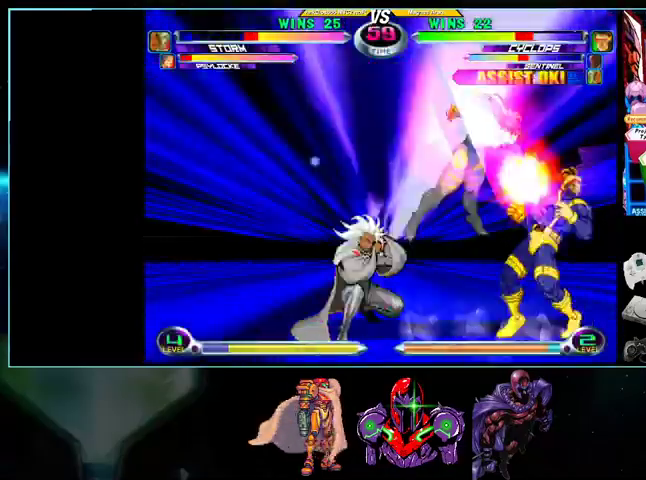
{"buttons": ["DPAD_RIGHT"], "events": [[100, "A", "down"], [100, "L1", "up"], [200, "A", "up"], [400, "DPAD_RIGHT", "down"]]}
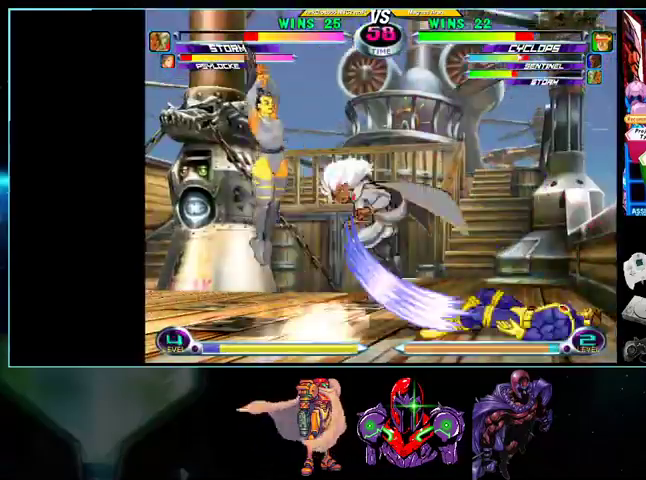
{"buttons": ["DPAD_DOWN"], "events": [[433, "B", "down"], [433, "DPAD_DOWN", "down"], [433, "R1", "down"], [500, "B", "up"], [500, "DPAD_RIGHT", "up"], [500, "R1", "up"]]}
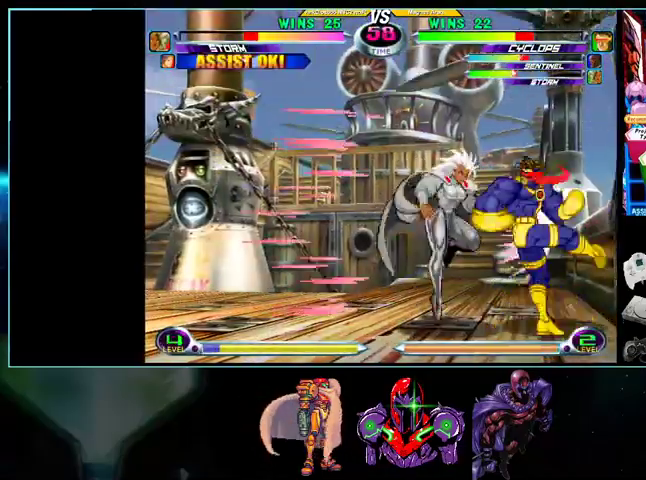
{"buttons": ["A", "DPAD_DOWN", "DPAD_RIGHT"], "events": [[33, "B", "down"], [33, "R1", "down"], [100, "DPAD_RIGHT", "down"], [133, "B", "up"], [133, "R1", "up"], [267, "R1", "down"], [333, "R1", "up"], [500, "A", "down"]]}